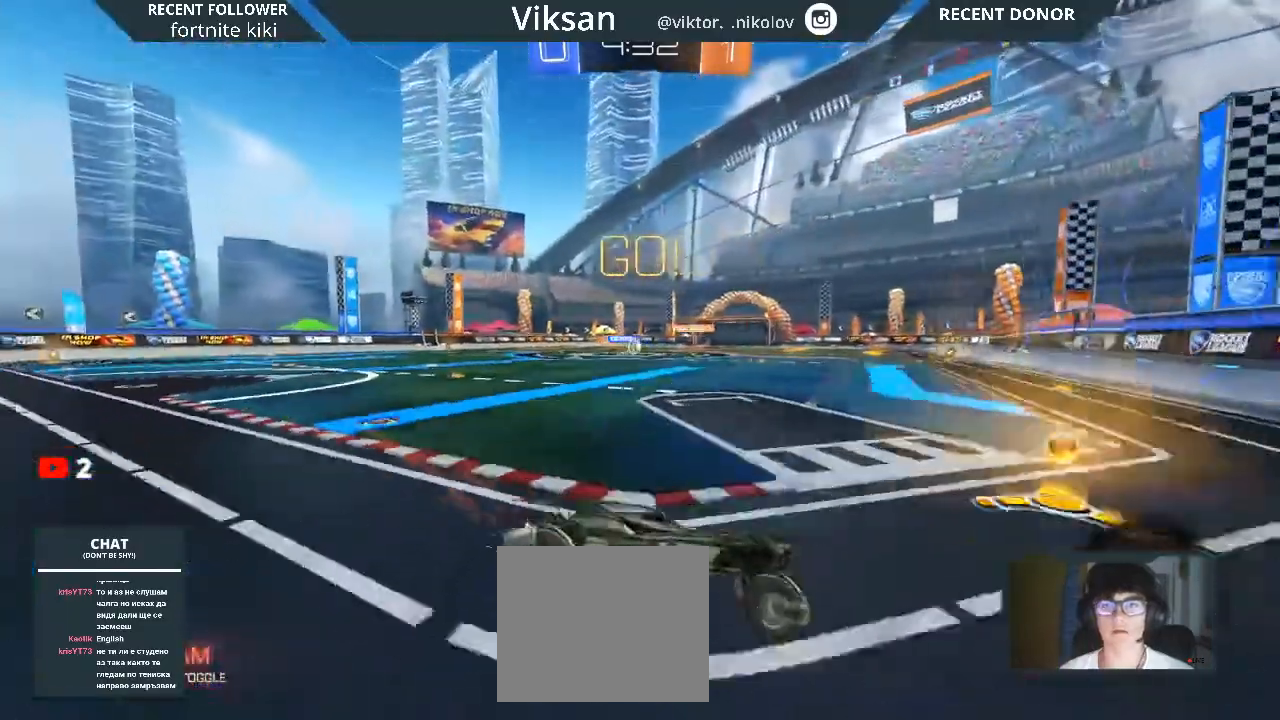
Gameplay with a controller (PlayStation layout); each line is a JSON object with the inputs held at the frame after it. "events" lists button and stick changes between this image and that frame as [ms after this image, input, new state], when the widget could be followed in between.
{"buttons": ["R1", "R2"], "left_stick": "left", "right_stick": "center", "events": [[250, "left_stick", "center"], [333, "R1", "down"], [333, "left_stick", "left"]]}
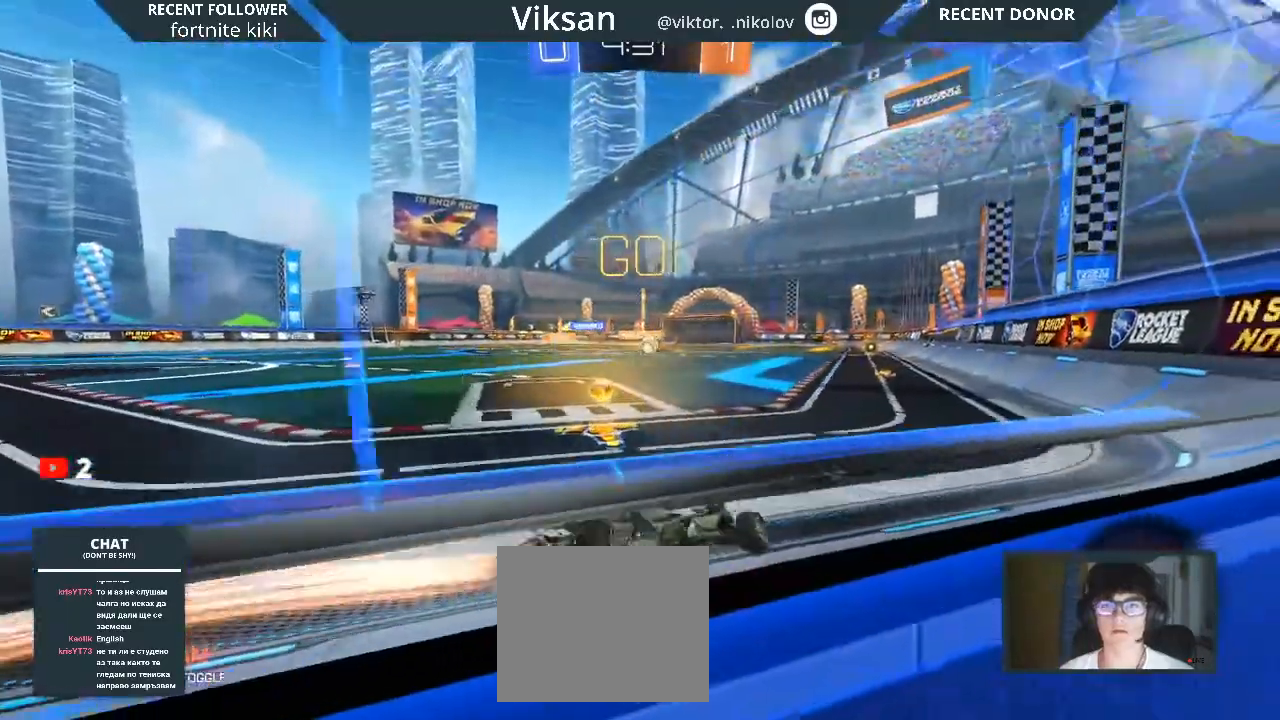
{"buttons": [], "left_stick": "down-left", "right_stick": "center", "events": [[100, "left_stick", "down-left"], [167, "R1", "up"], [350, "R2", "up"]]}
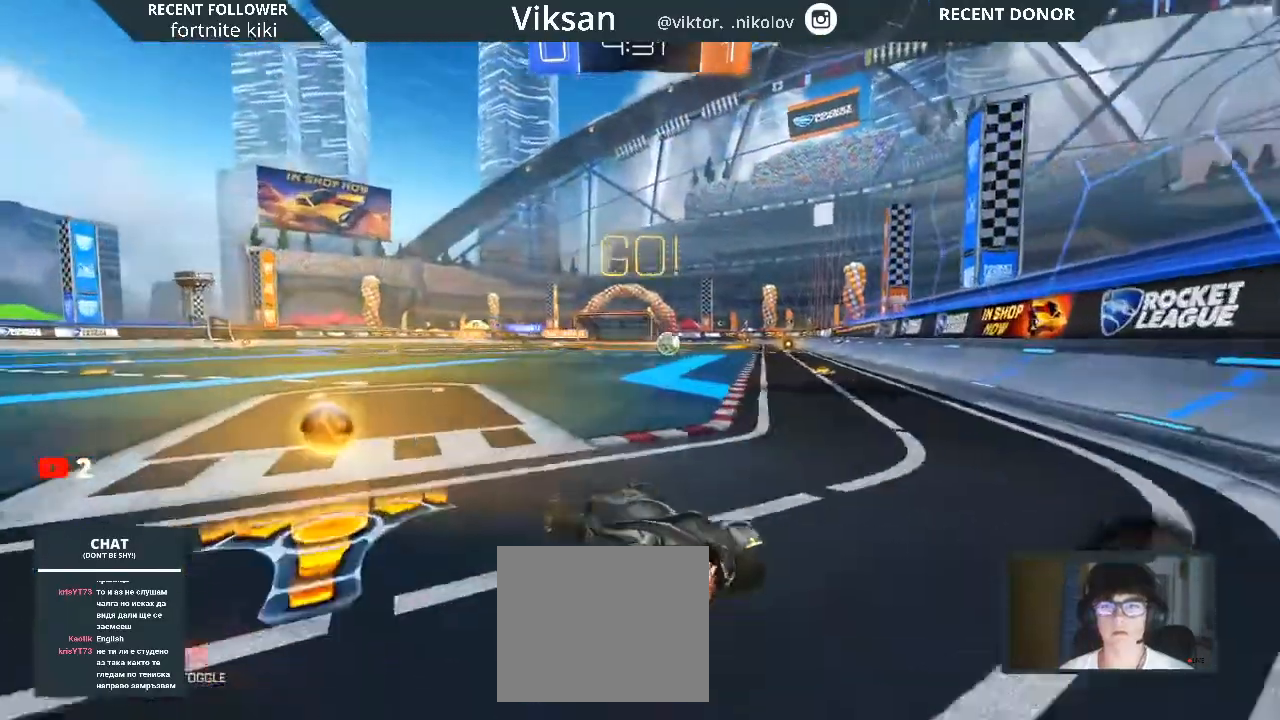
{"buttons": ["L2"], "left_stick": "down-left", "right_stick": "center", "events": [[250, "L2", "down"], [317, "left_stick", "down-right"], [417, "left_stick", "down-left"]]}
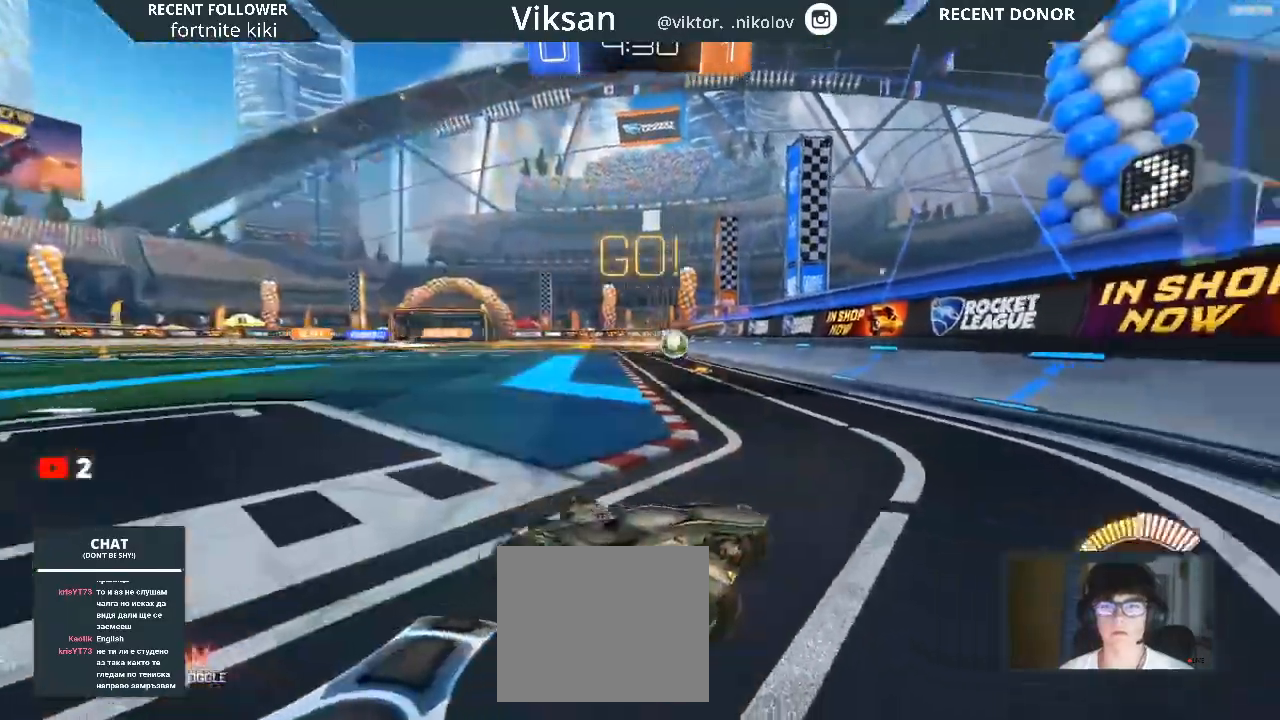
{"buttons": ["L2"], "left_stick": "left", "right_stick": "center", "events": [[100, "left_stick", "center"], [300, "left_stick", "left"]]}
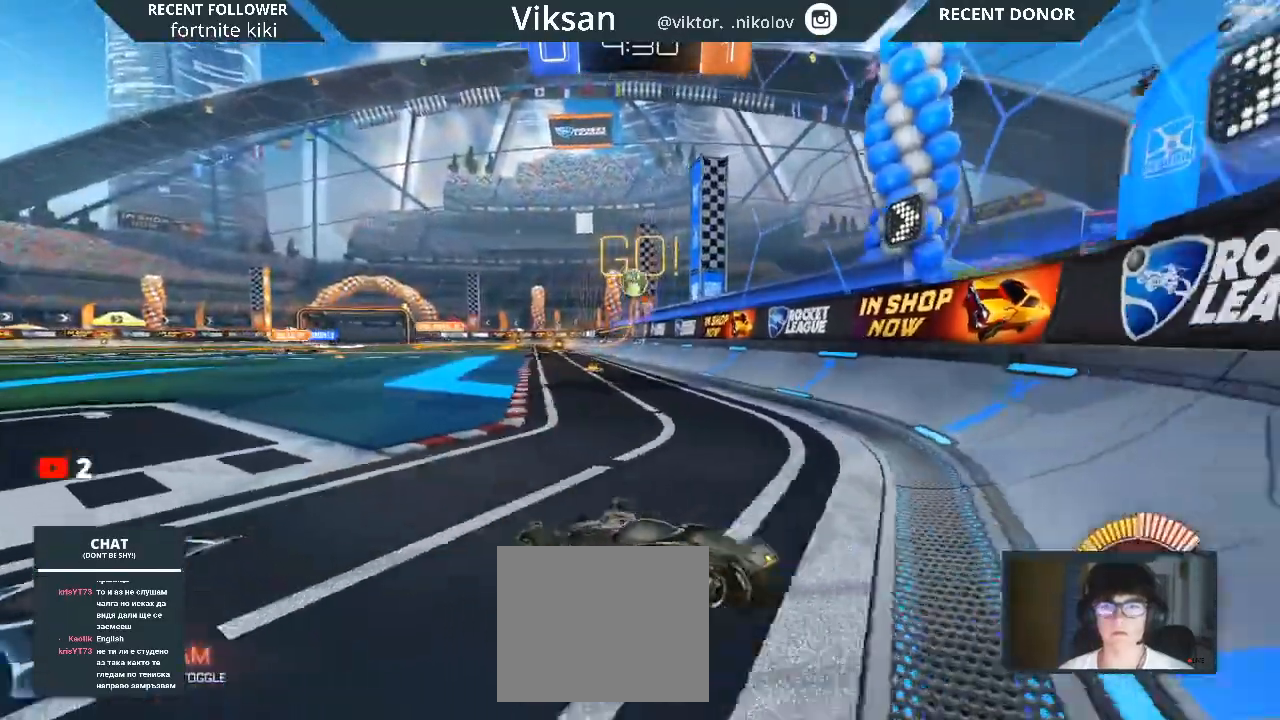
{"buttons": ["R1", "R2"], "left_stick": "right", "right_stick": "center", "events": [[100, "R2", "down"], [133, "L2", "up"], [133, "left_stick", "right"], [317, "R1", "down"]]}
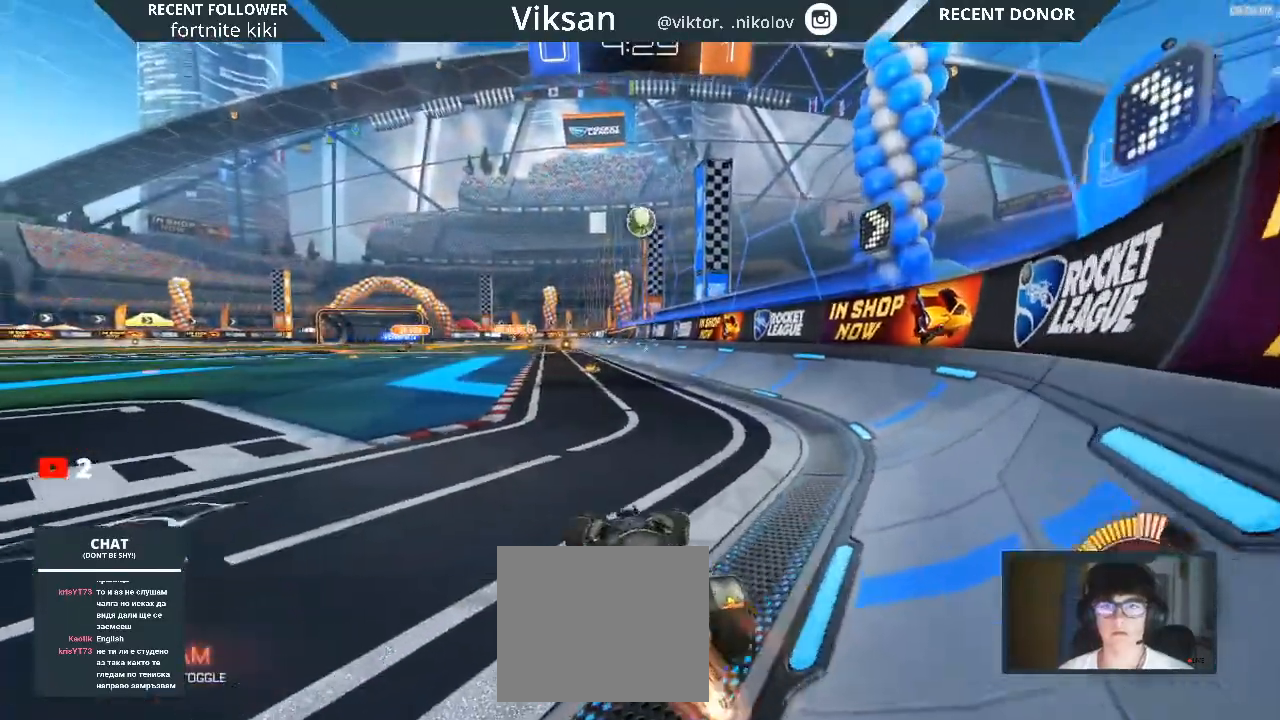
{"buttons": ["R1", "R2"], "left_stick": "center", "right_stick": "center", "events": [[467, "left_stick", "center"]]}
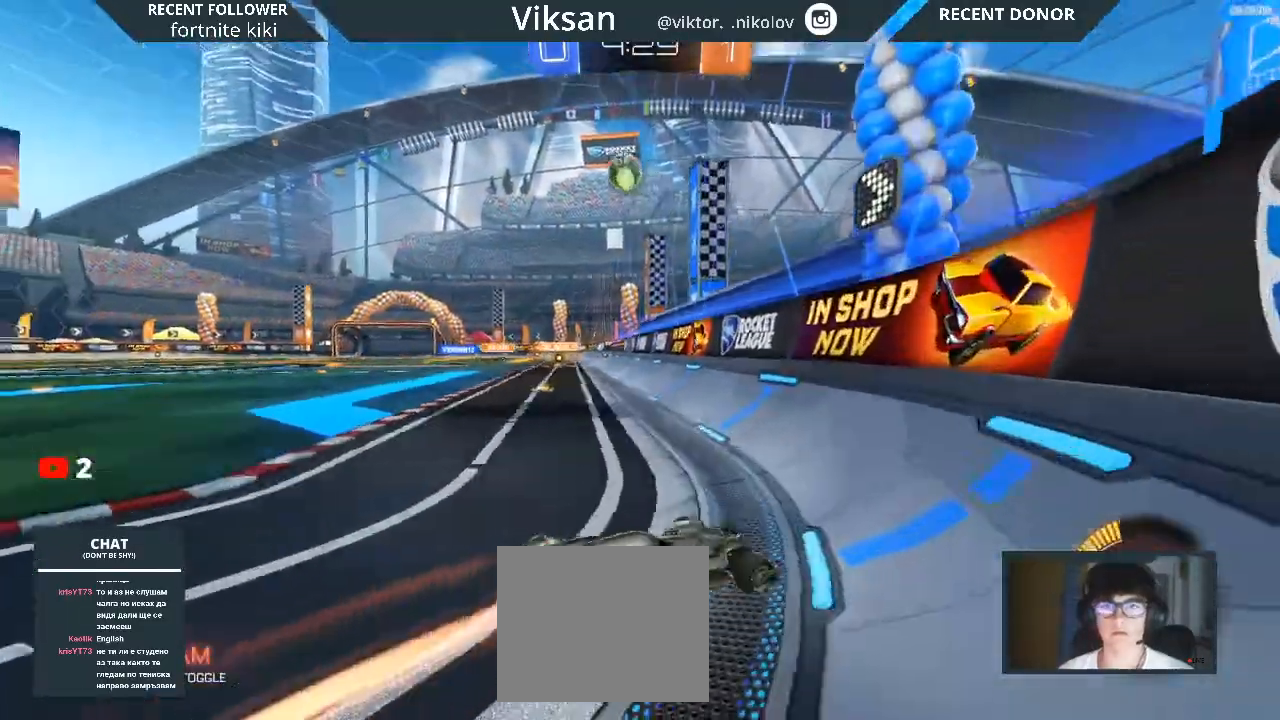
{"buttons": ["R1", "R2"], "left_stick": "left", "right_stick": "center", "events": [[500, "left_stick", "left"]]}
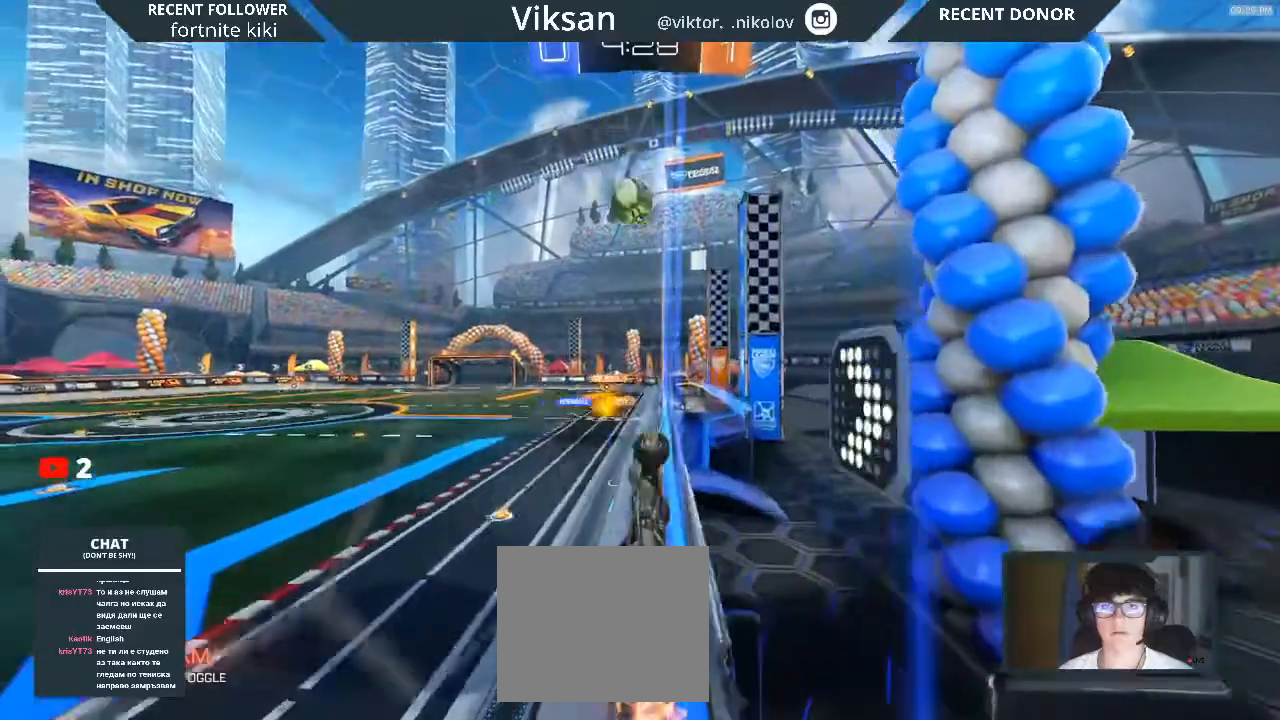
{"buttons": ["R1", "R2"], "left_stick": "center", "right_stick": "center", "events": [[50, "left_stick", "center"]]}
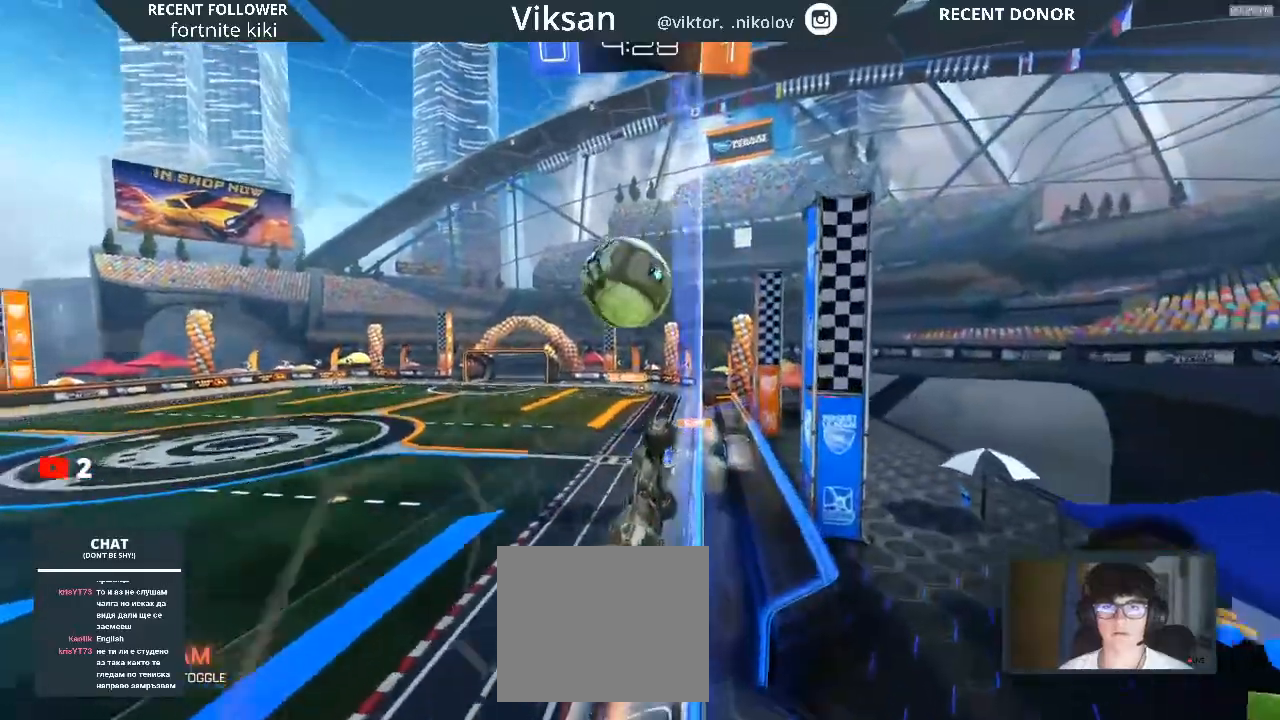
{"buttons": ["CROSS", "L1", "R1", "R2"], "left_stick": "down", "right_stick": "center", "events": [[50, "left_stick", "left"], [117, "left_stick", "center"], [317, "CROSS", "down"], [317, "left_stick", "down"], [383, "L1", "down"]]}
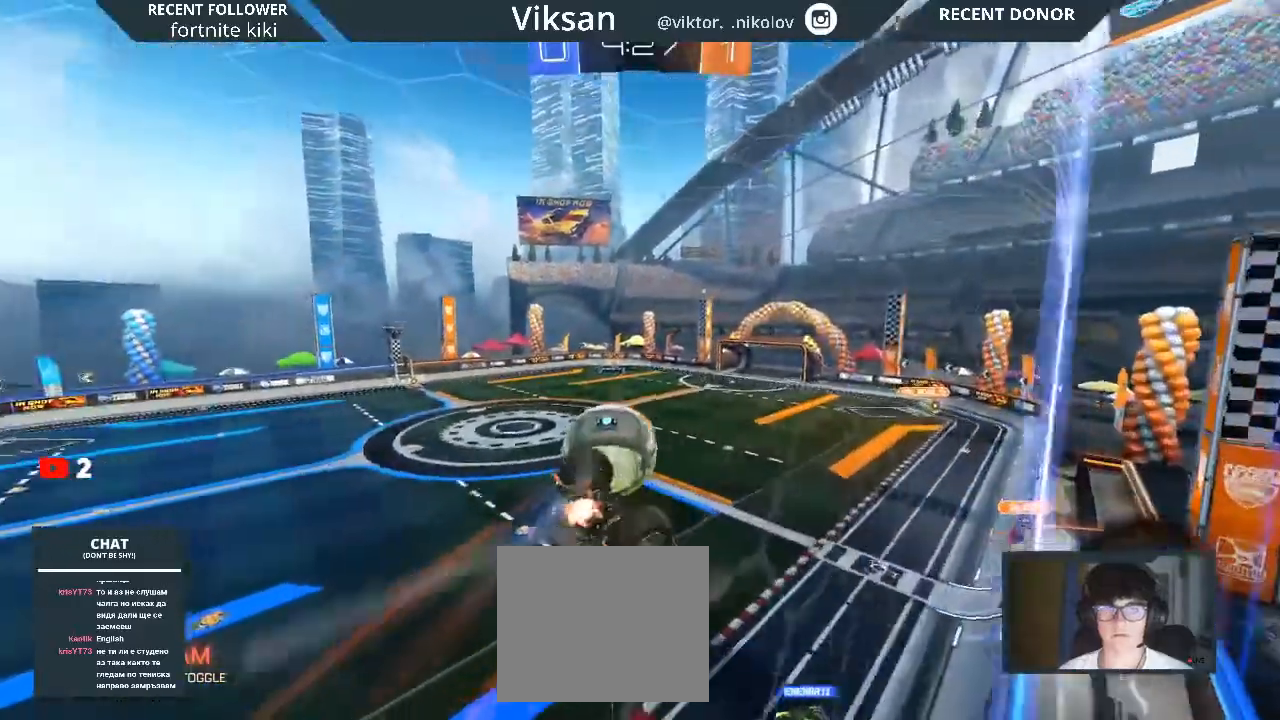
{"buttons": ["L1", "R2"], "left_stick": "left", "right_stick": "center", "events": [[83, "CROSS", "up"], [183, "R1", "up"], [183, "left_stick", "left"], [417, "TRIANGLE", "down"], [500, "TRIANGLE", "up"]]}
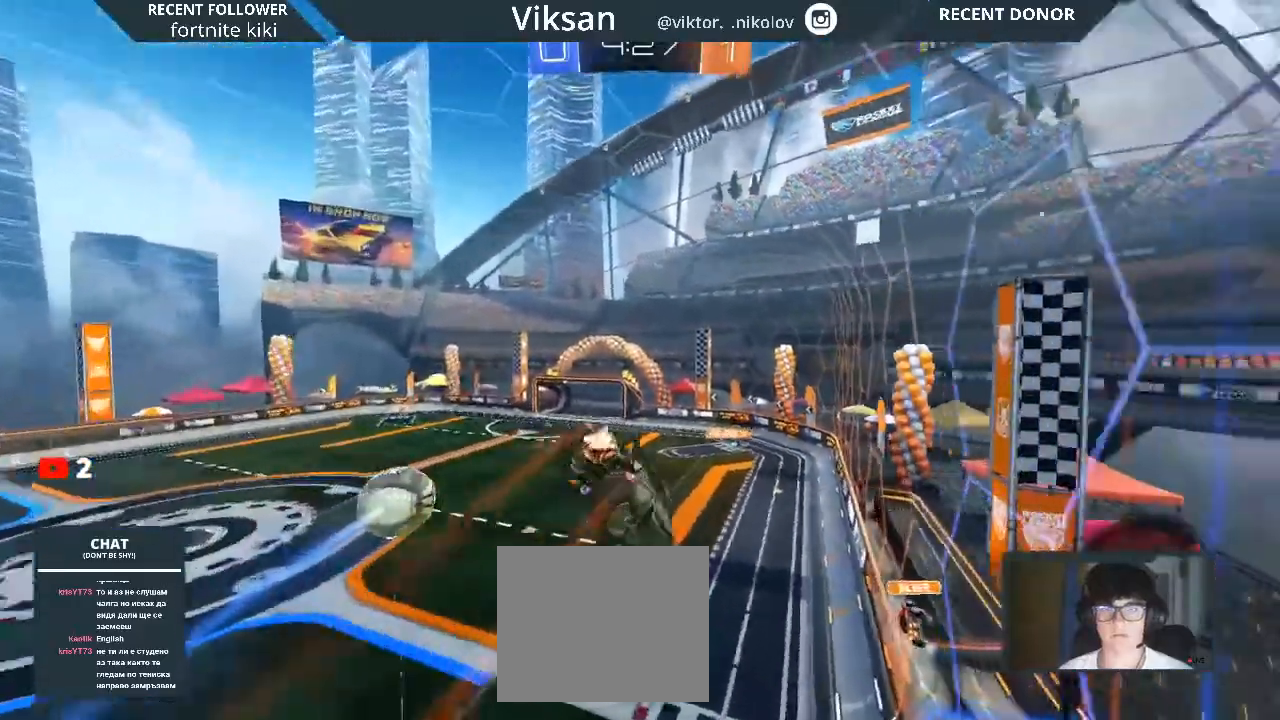
{"buttons": ["R2"], "left_stick": "center", "right_stick": "center", "events": [[100, "L1", "up"], [367, "left_stick", "center"]]}
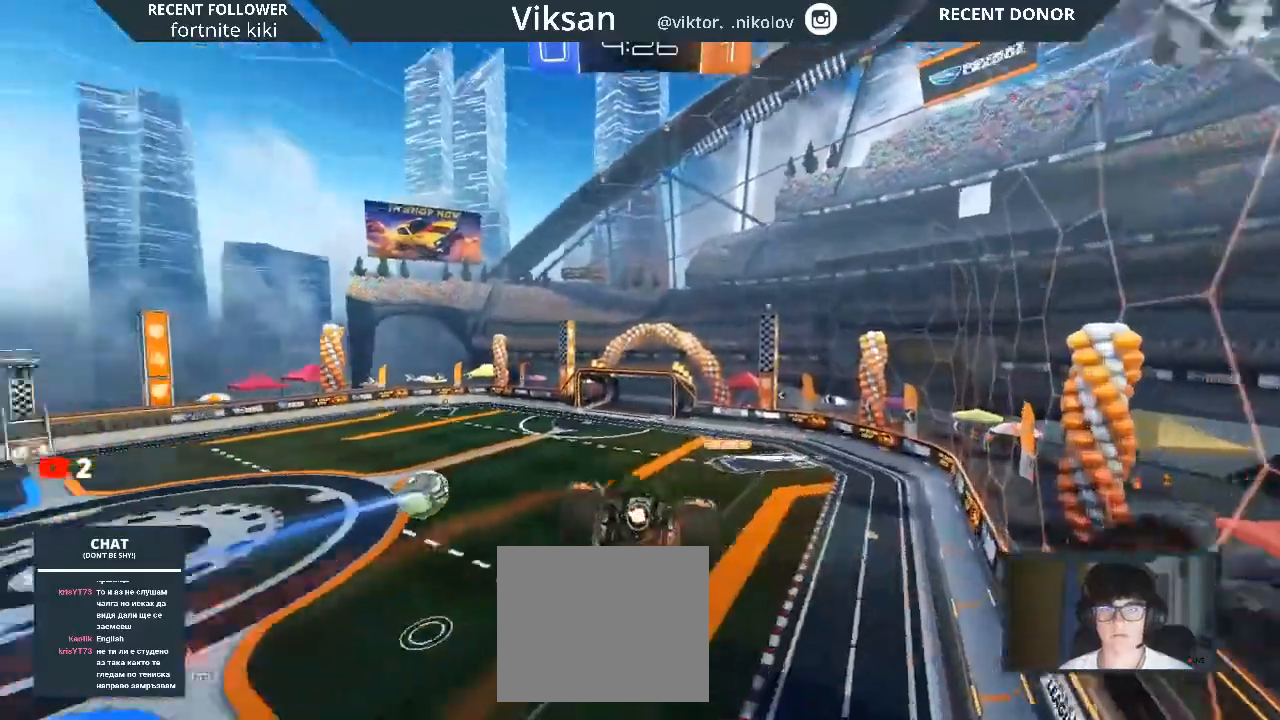
{"buttons": ["R2"], "left_stick": "center", "right_stick": "center", "events": [[33, "TRIANGLE", "down"], [100, "TRIANGLE", "up"], [100, "left_stick", "up-right"], [233, "left_stick", "center"]]}
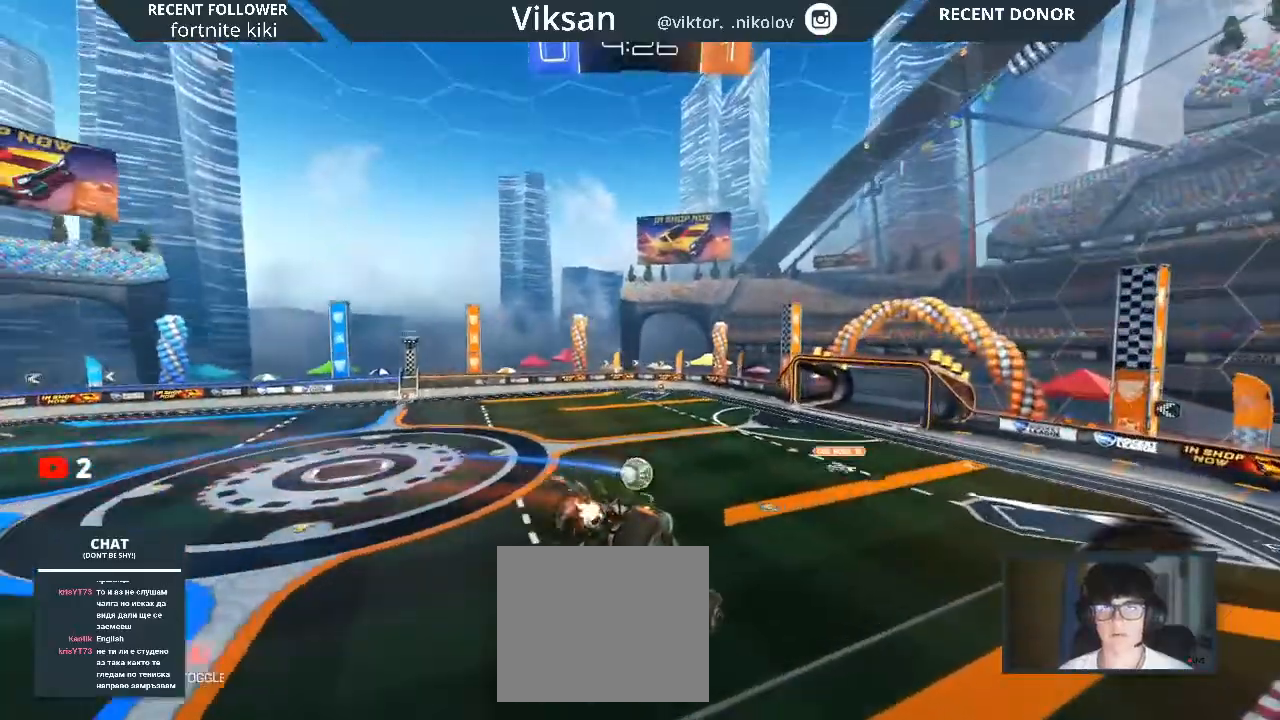
{"buttons": ["R2"], "left_stick": "down-right", "right_stick": "center", "events": [[250, "left_stick", "down-right"]]}
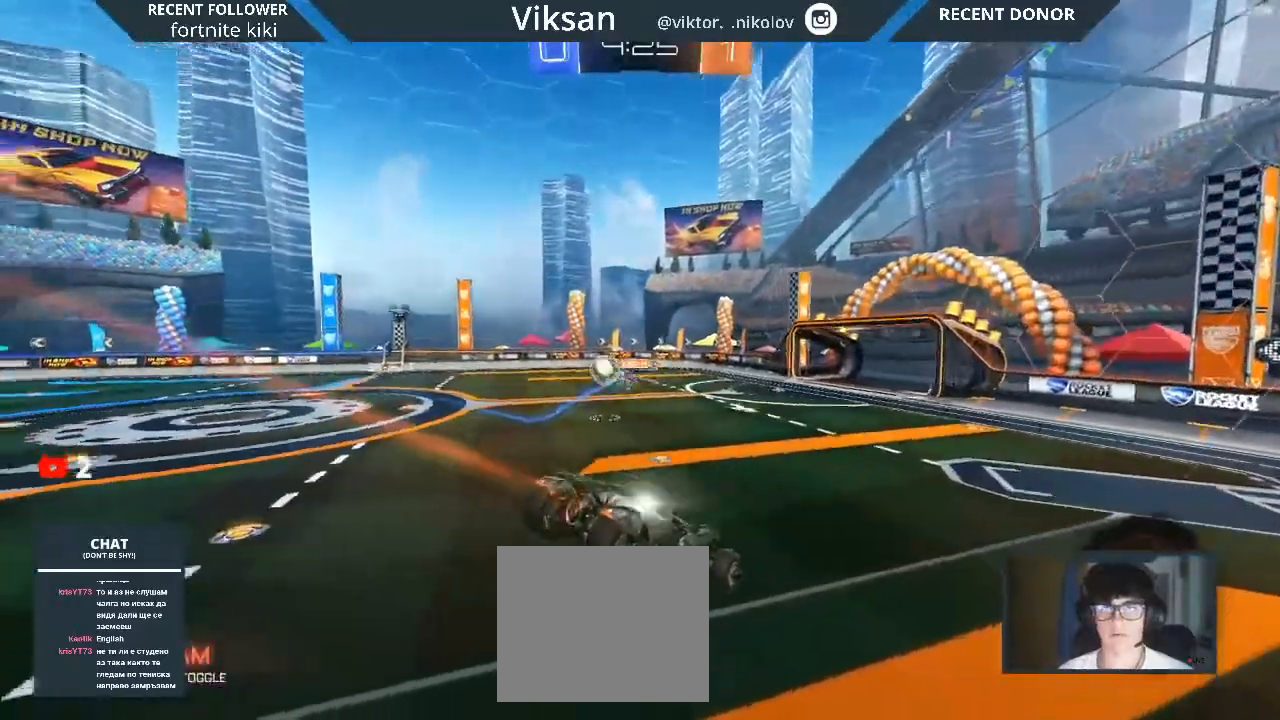
{"buttons": ["R2"], "left_stick": "left", "right_stick": "center", "events": [[33, "left_stick", "center"], [167, "left_stick", "left"]]}
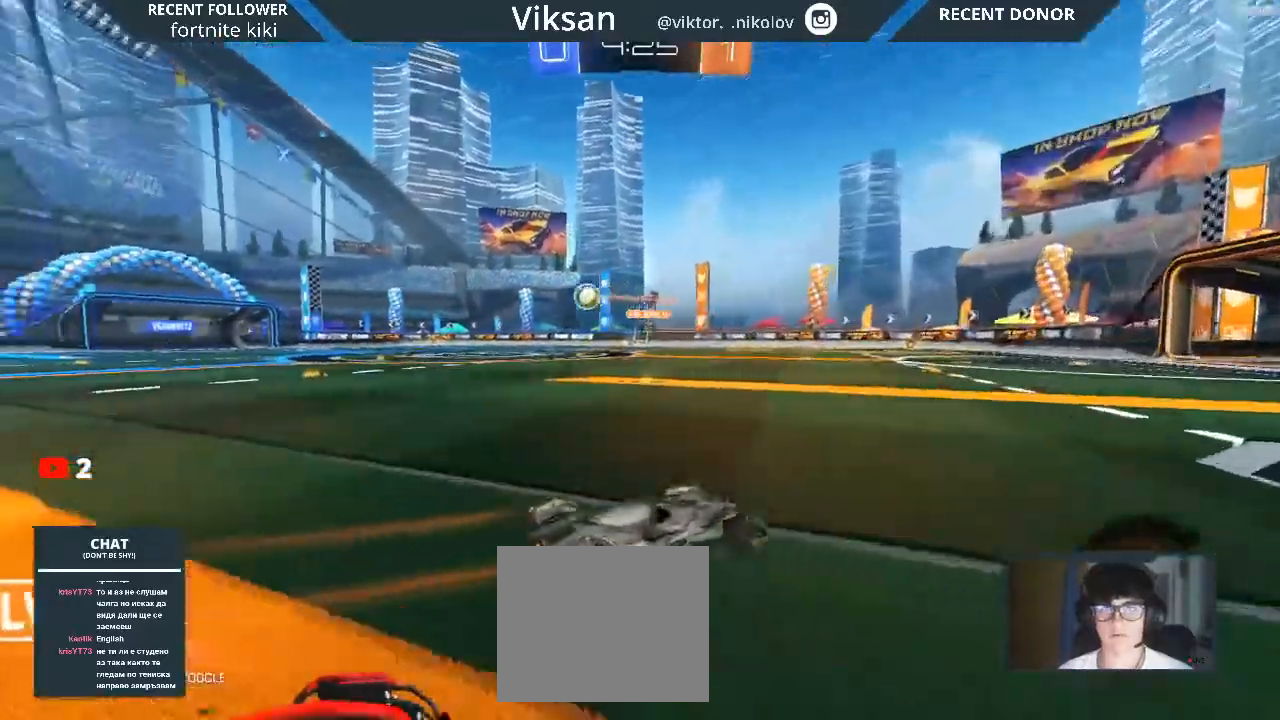
{"buttons": ["R2"], "left_stick": "left", "right_stick": "center", "events": [[183, "SQUARE", "down"], [450, "SQUARE", "up"]]}
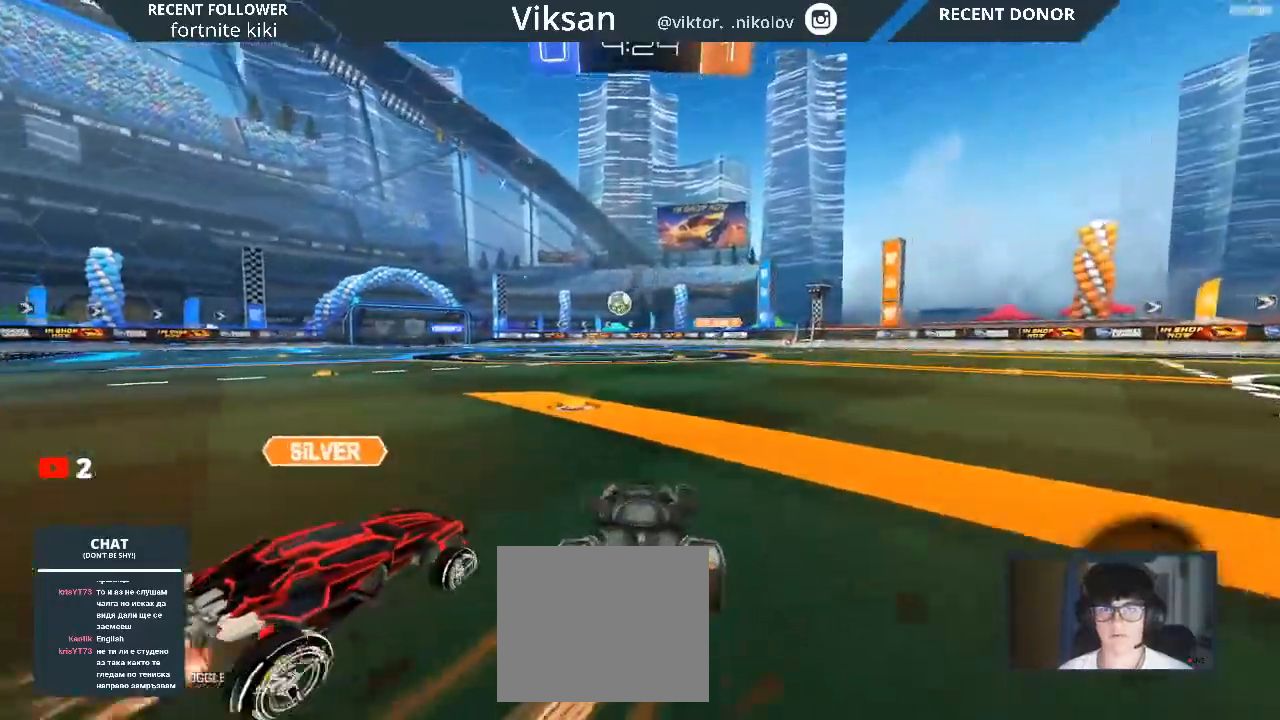
{"buttons": ["R1", "R2"], "left_stick": "center", "right_stick": "center", "events": [[17, "R1", "down"], [450, "left_stick", "center"]]}
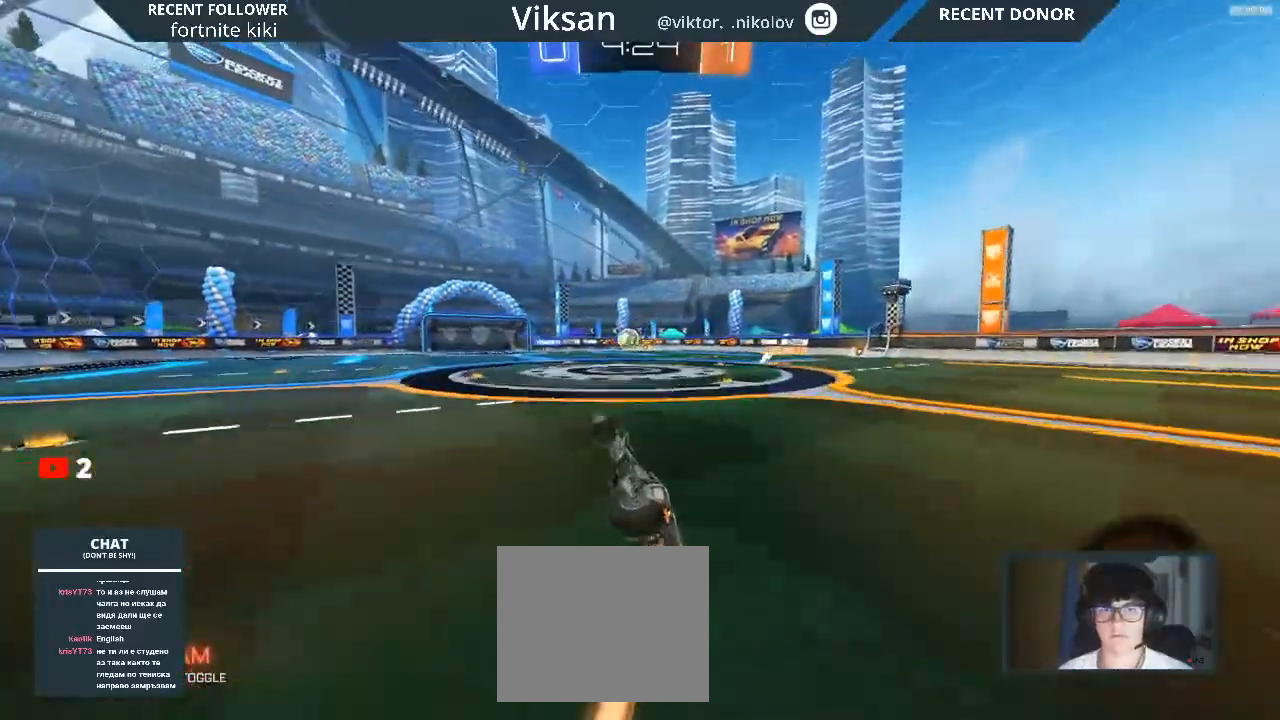
{"buttons": ["L1", "R2"], "left_stick": "left", "right_stick": "center", "events": [[300, "L1", "down"], [300, "R1", "up"], [300, "left_stick", "down-left"], [383, "left_stick", "left"]]}
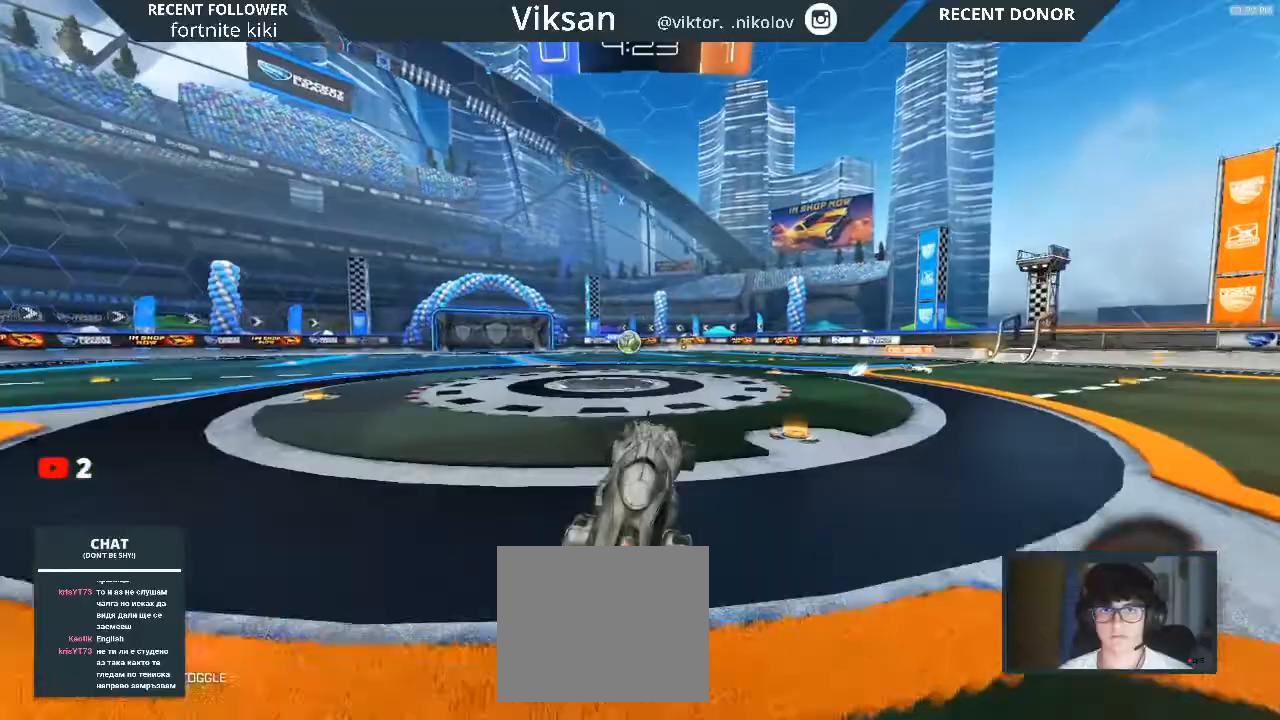
{"buttons": ["R2"], "left_stick": "center", "right_stick": "center", "events": [[17, "left_stick", "up-left"], [167, "L1", "up"], [167, "left_stick", "center"]]}
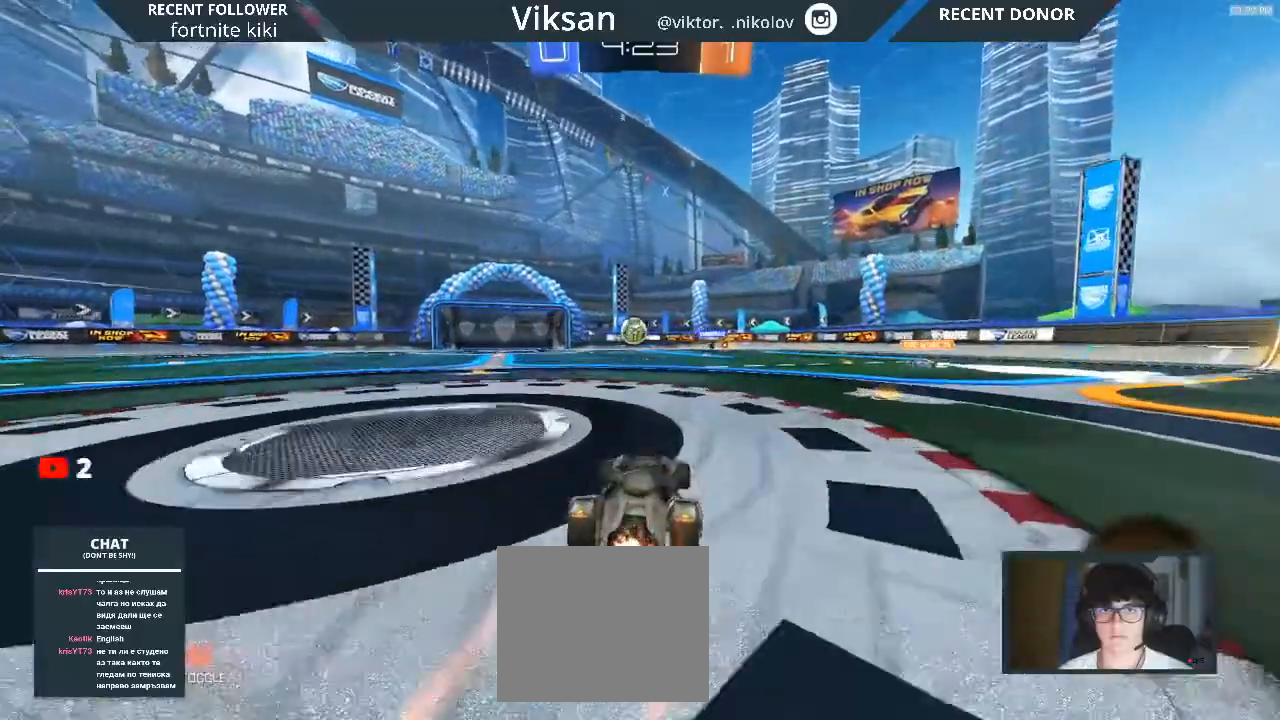
{"buttons": ["R1", "R2"], "left_stick": "center", "right_stick": "center", "events": [[117, "R1", "down"], [283, "left_stick", "left"], [450, "left_stick", "center"]]}
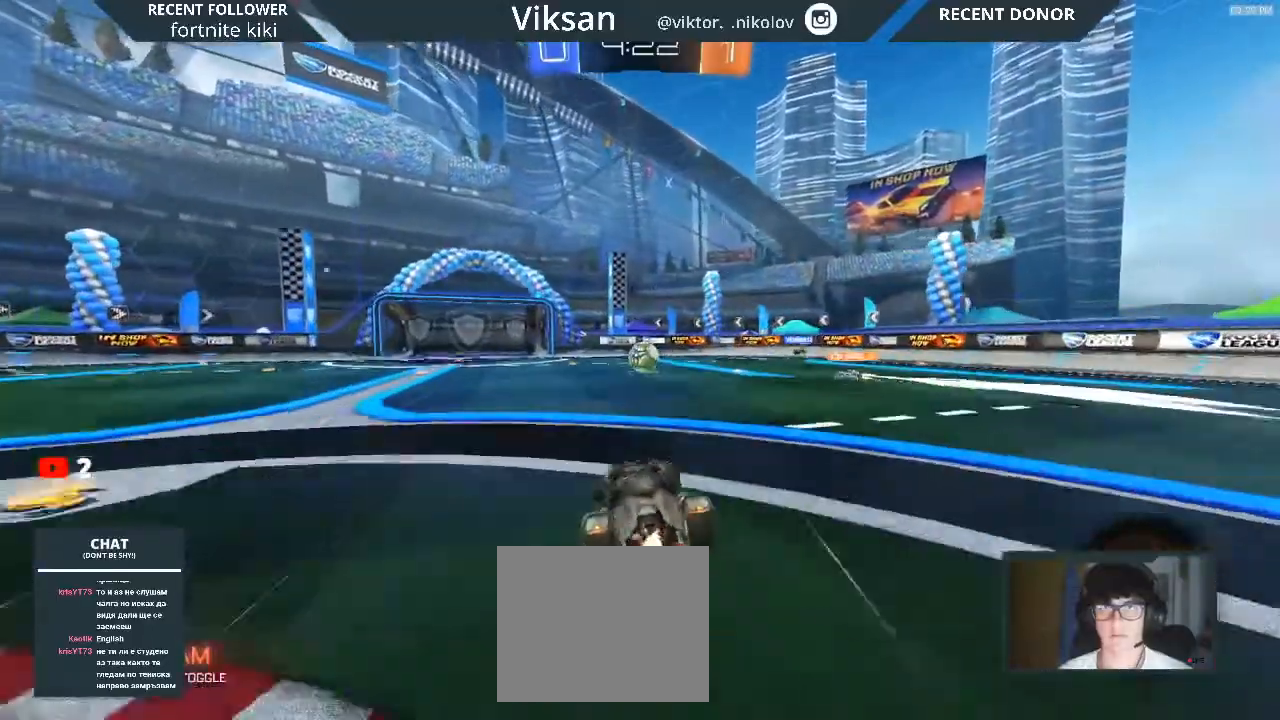
{"buttons": ["R1", "R2"], "left_stick": "left", "right_stick": "center", "events": [[50, "CROSS", "down"], [50, "L1", "down"], [50, "left_stick", "up-left"], [250, "CROSS", "up"], [350, "CROSS", "down"], [367, "CROSS", "up"], [400, "L1", "up"], [500, "left_stick", "left"]]}
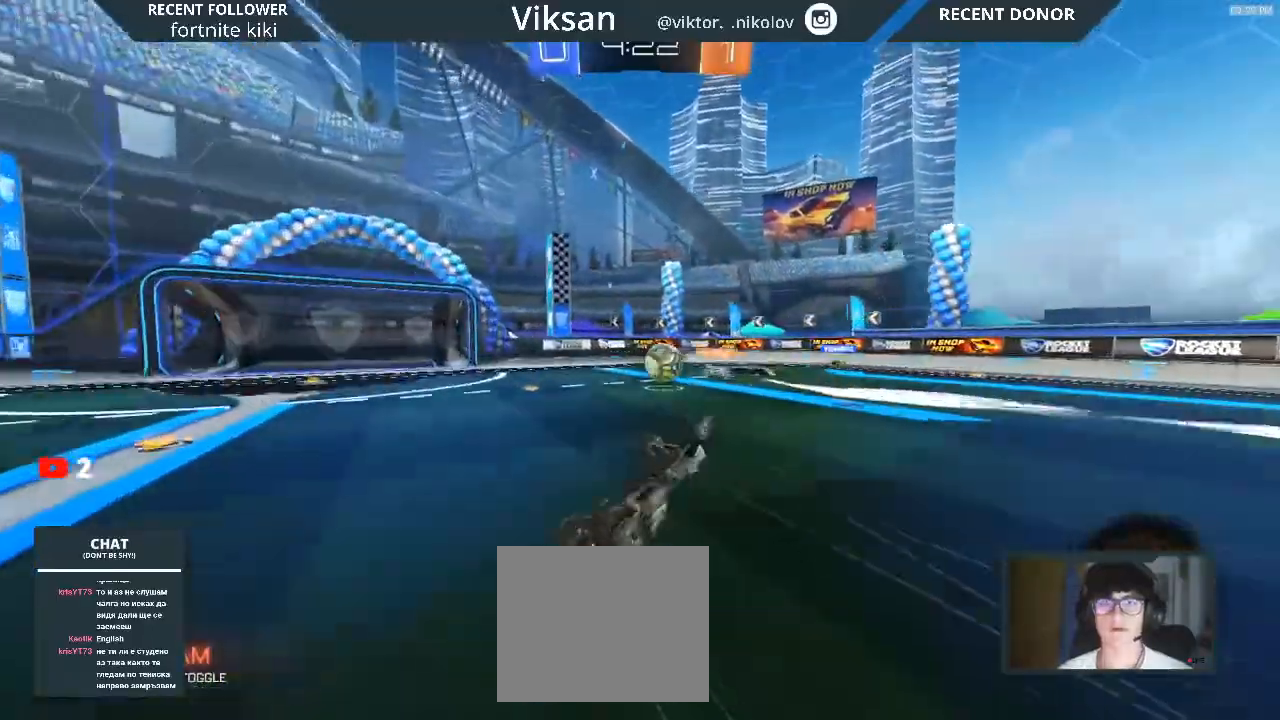
{"buttons": ["R2"], "left_stick": "center", "right_stick": "center", "events": [[133, "R1", "up"], [300, "left_stick", "center"], [433, "R1", "down"], [483, "R1", "up"]]}
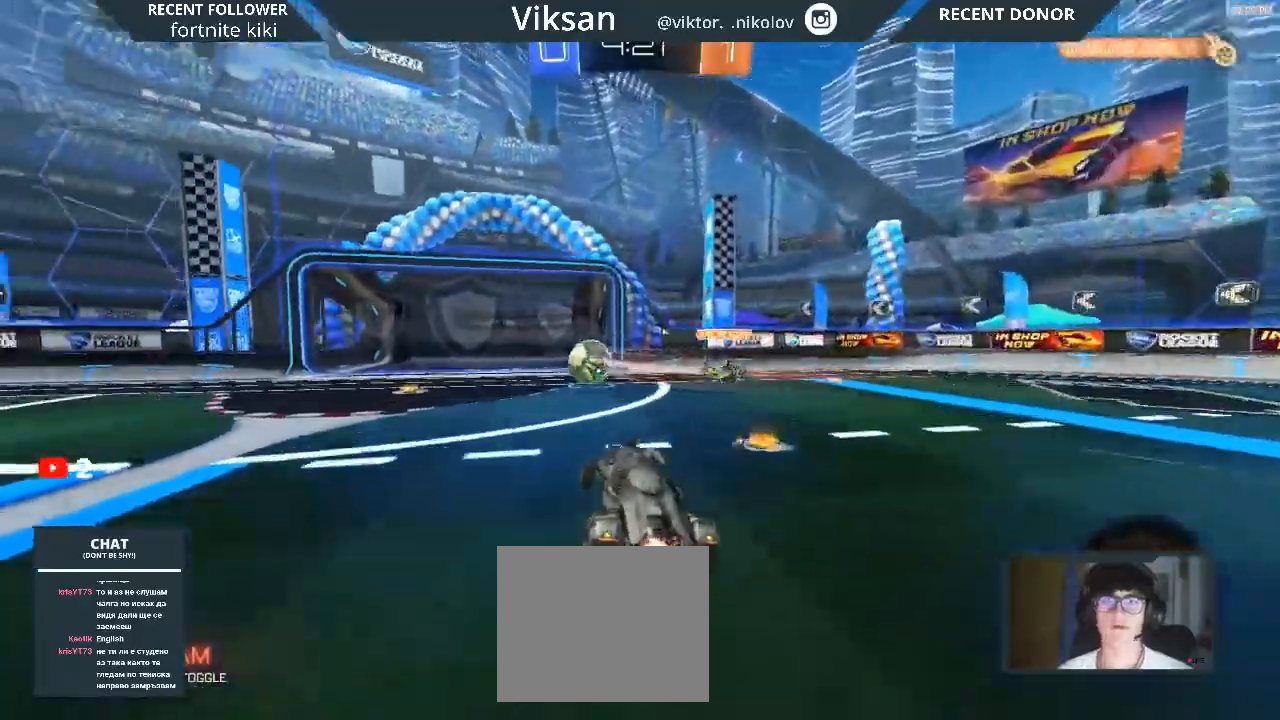
{"buttons": ["R2"], "left_stick": "center", "right_stick": "center", "events": []}
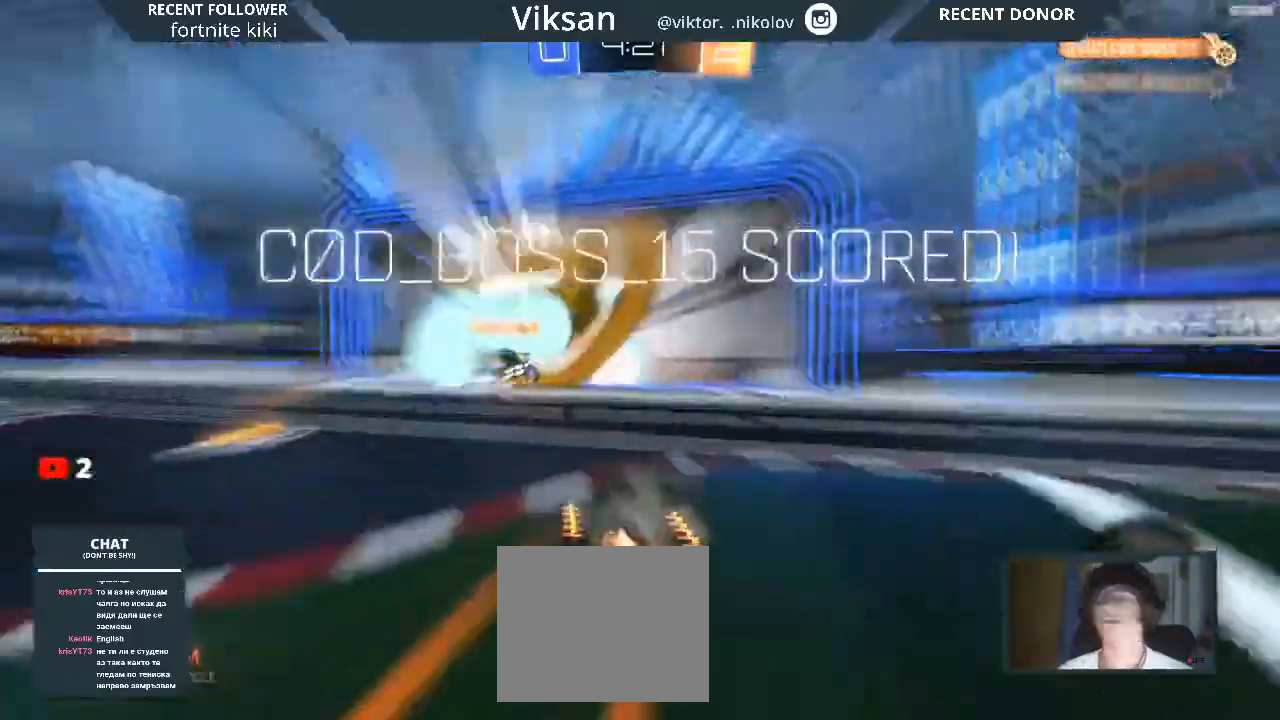
{"buttons": [], "left_stick": "center", "right_stick": "center", "events": [[167, "R2", "up"]]}
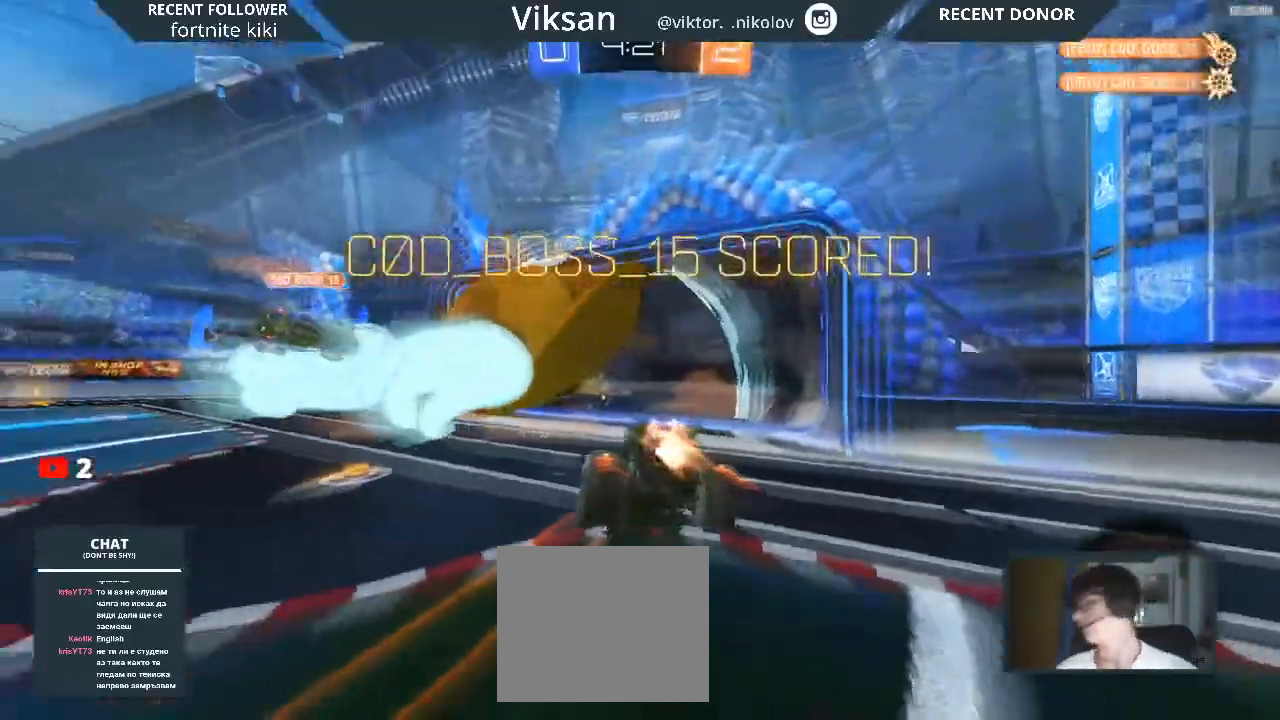
{"buttons": ["TRIANGLE"], "left_stick": "center", "right_stick": "center", "events": [[417, "TRIANGLE", "down"]]}
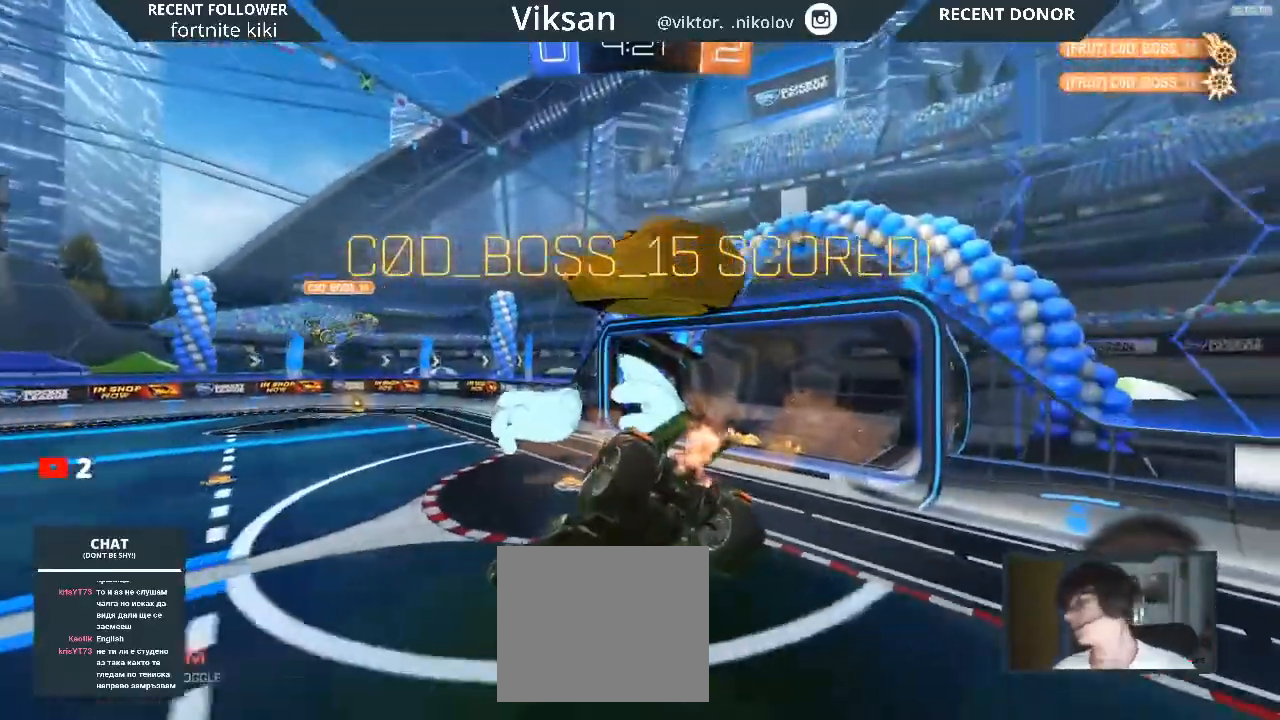
{"buttons": [], "left_stick": "center", "right_stick": "center", "events": [[83, "TRIANGLE", "up"]]}
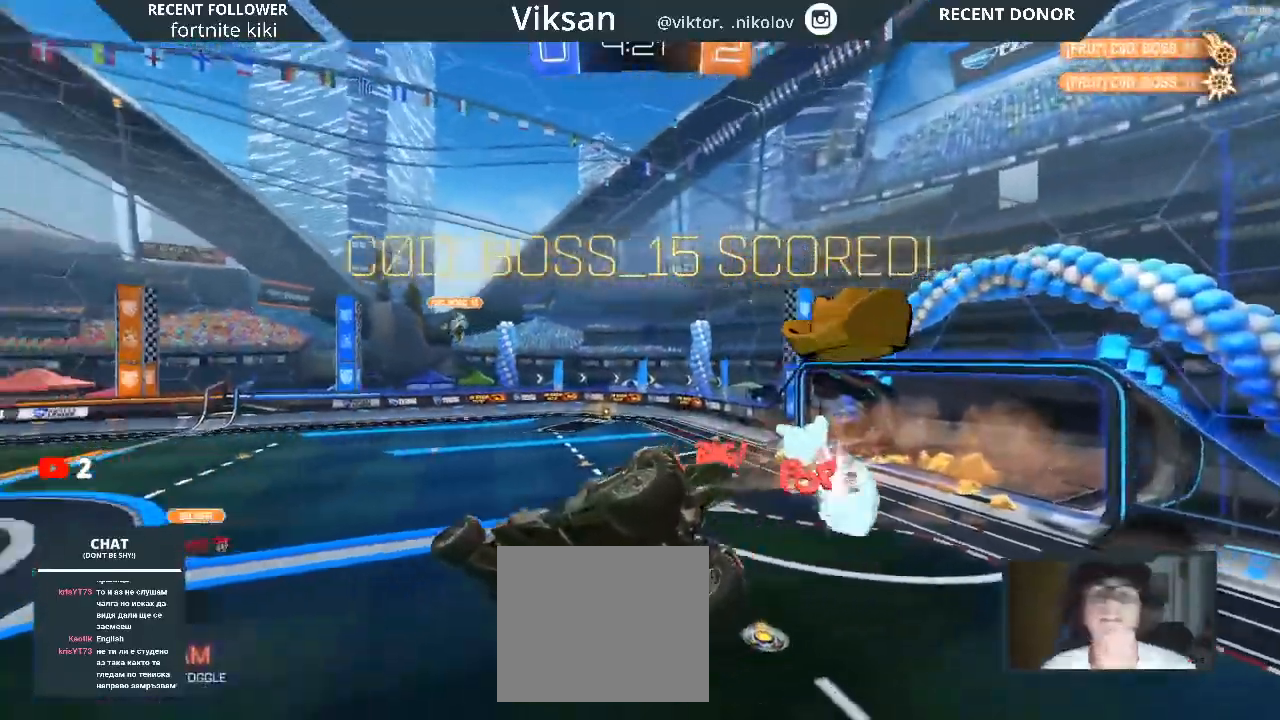
{"buttons": [], "left_stick": "center", "right_stick": "center", "events": []}
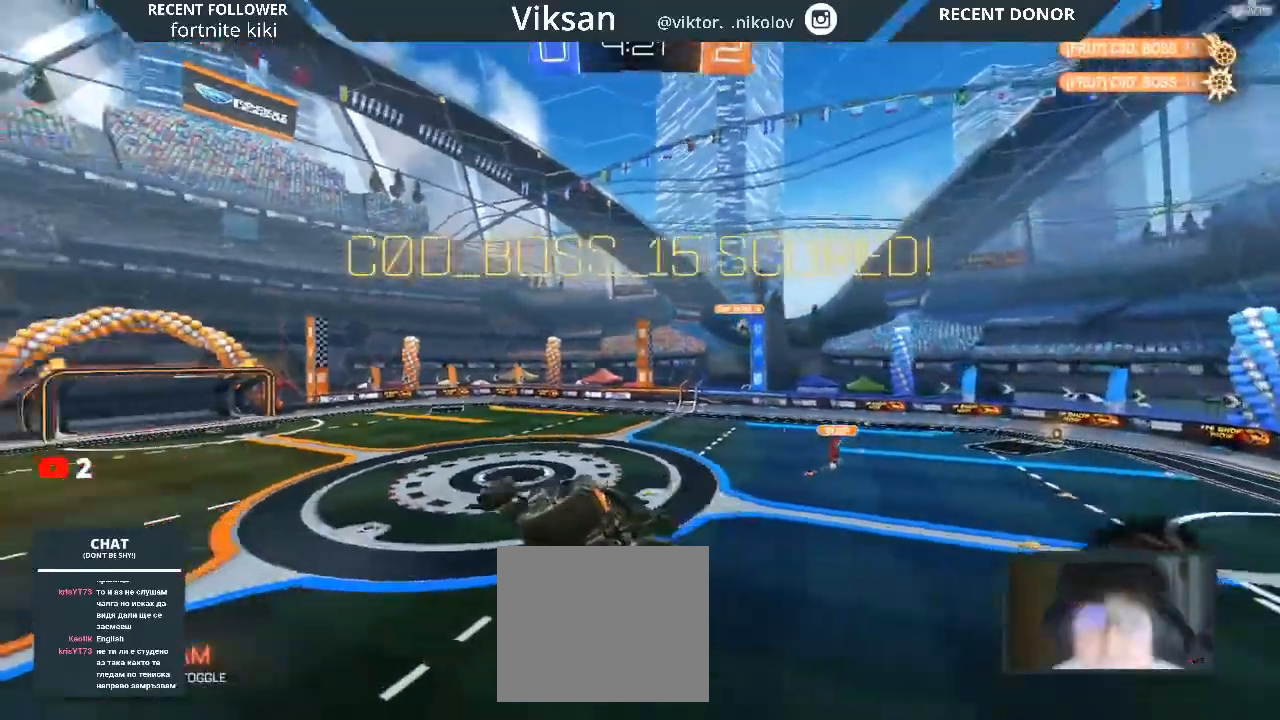
{"buttons": [], "left_stick": "center", "right_stick": "center", "events": []}
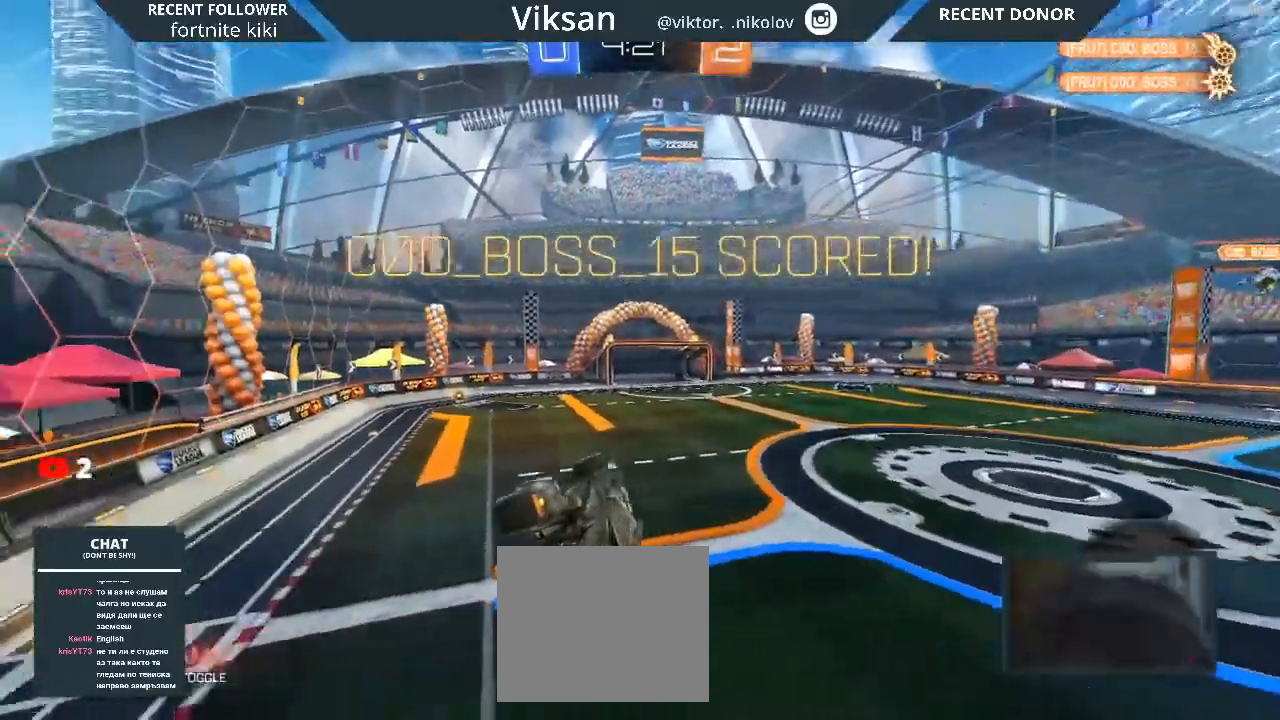
{"buttons": [], "left_stick": "center", "right_stick": "center", "events": []}